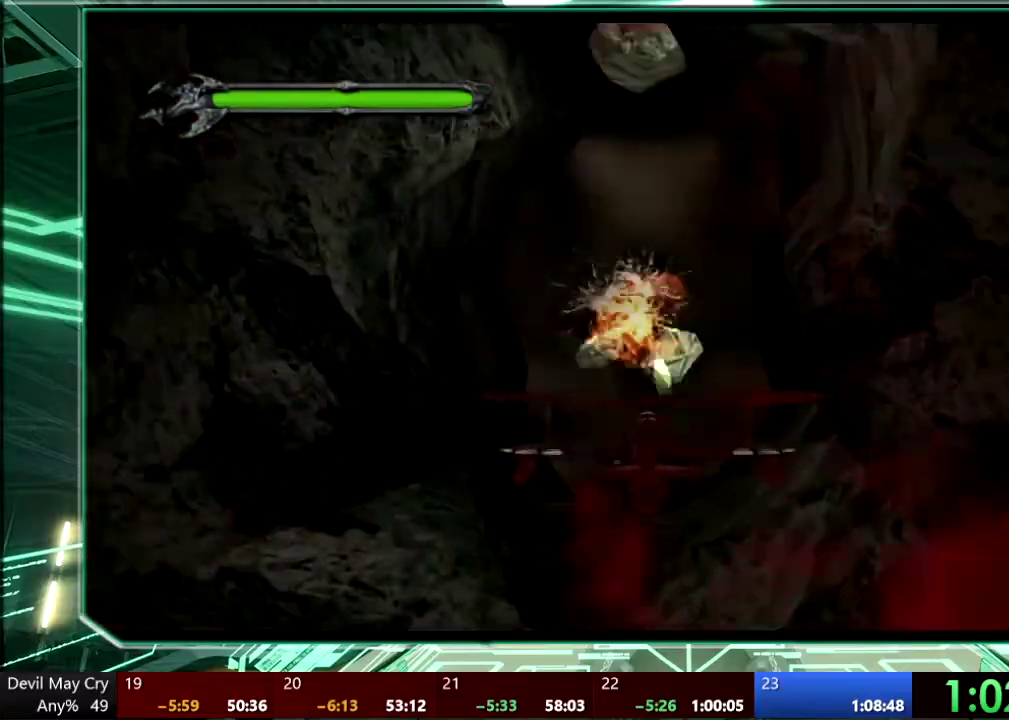
Gameplay with a controller (PlayStation layout); each line is a JSON object with the inputs held at the frame after it. This overlay highlights the sticks when they move; stick clicks (L3 R3) are not distinguishable. Not read: DPAD_DOWN DPAD_LEFT HOME L3 R3 SELECT START TOUCHPAD.
{"buttons": [], "left_stick": "center", "right_stick": "center"}
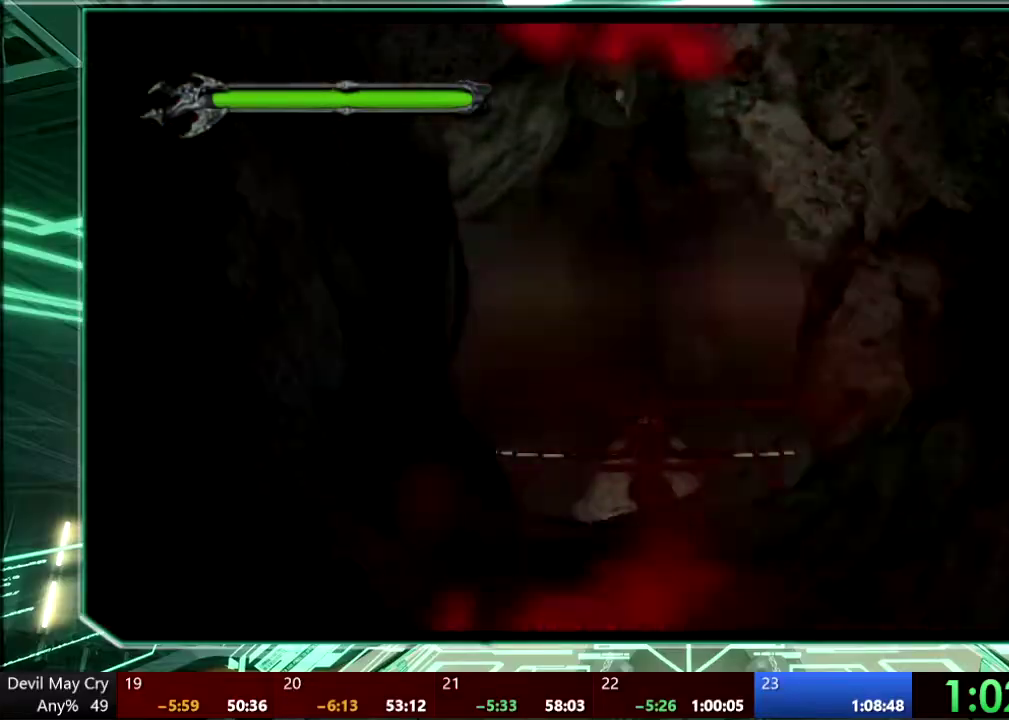
{"buttons": ["SQUARE"], "left_stick": "center", "right_stick": "center"}
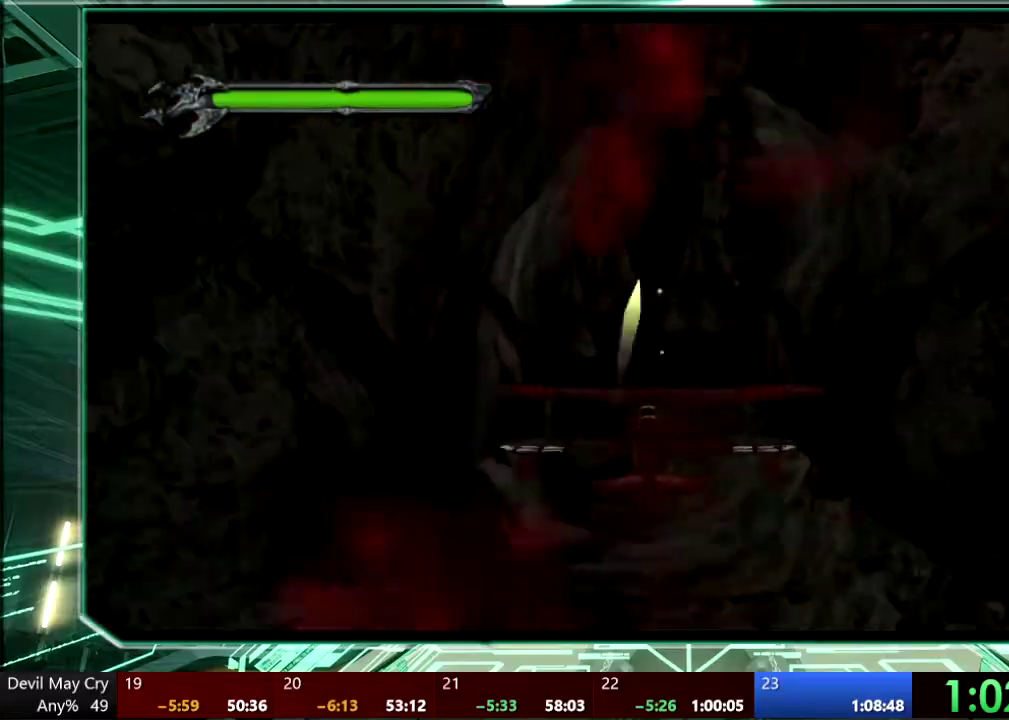
{"buttons": ["SQUARE"], "left_stick": "center", "right_stick": "center"}
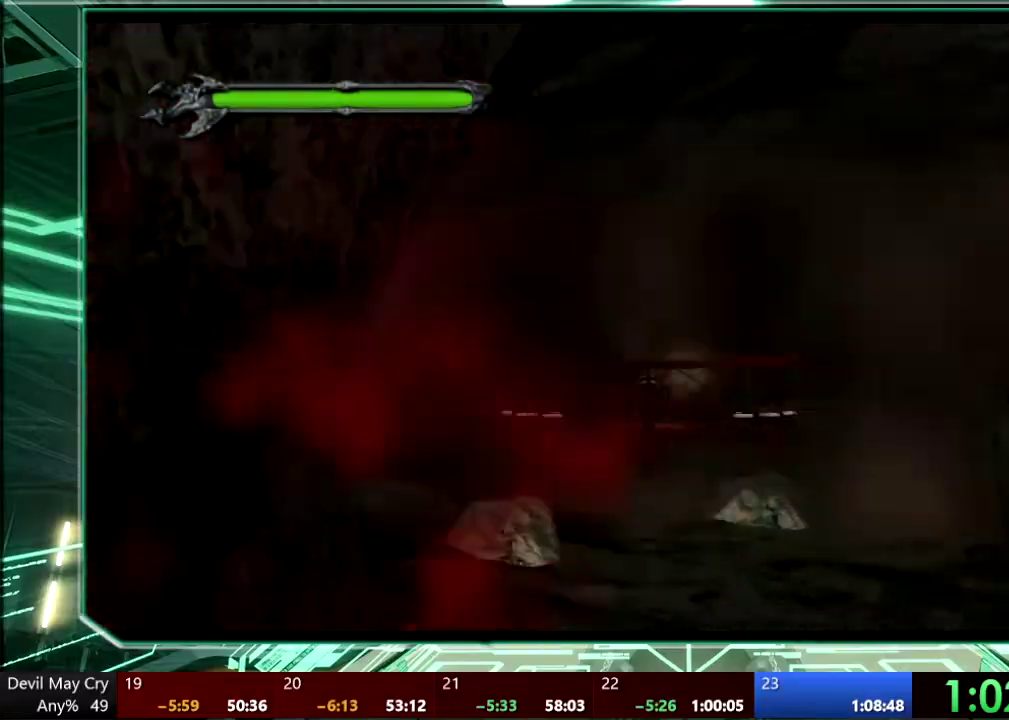
{"buttons": [], "left_stick": "center", "right_stick": "center"}
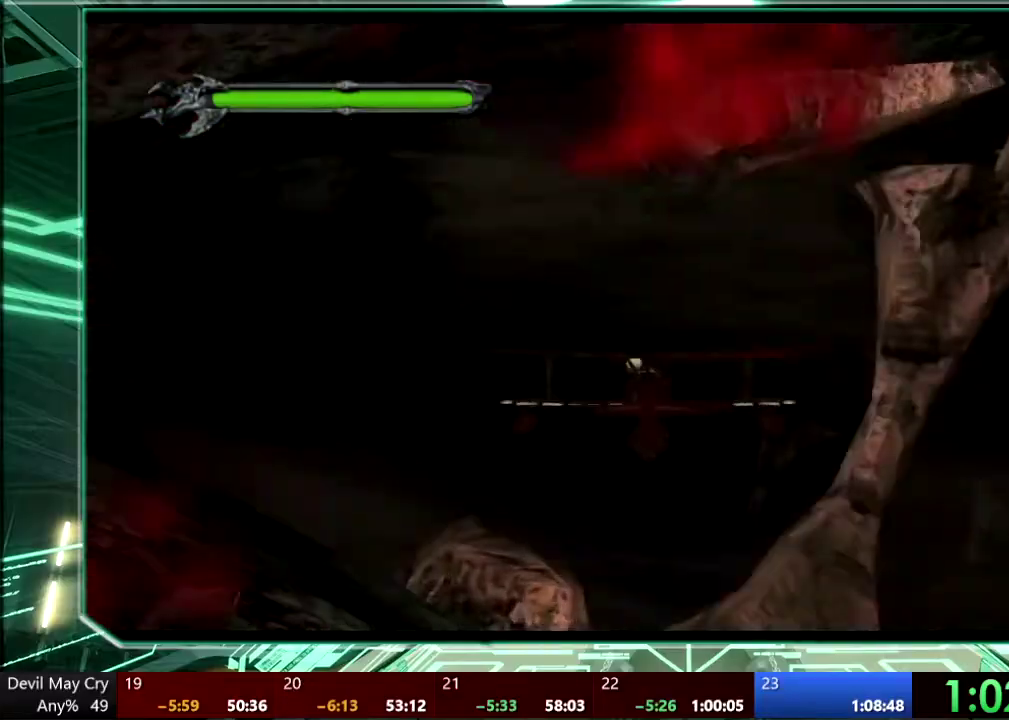
{"buttons": ["SQUARE"], "left_stick": "center", "right_stick": "center"}